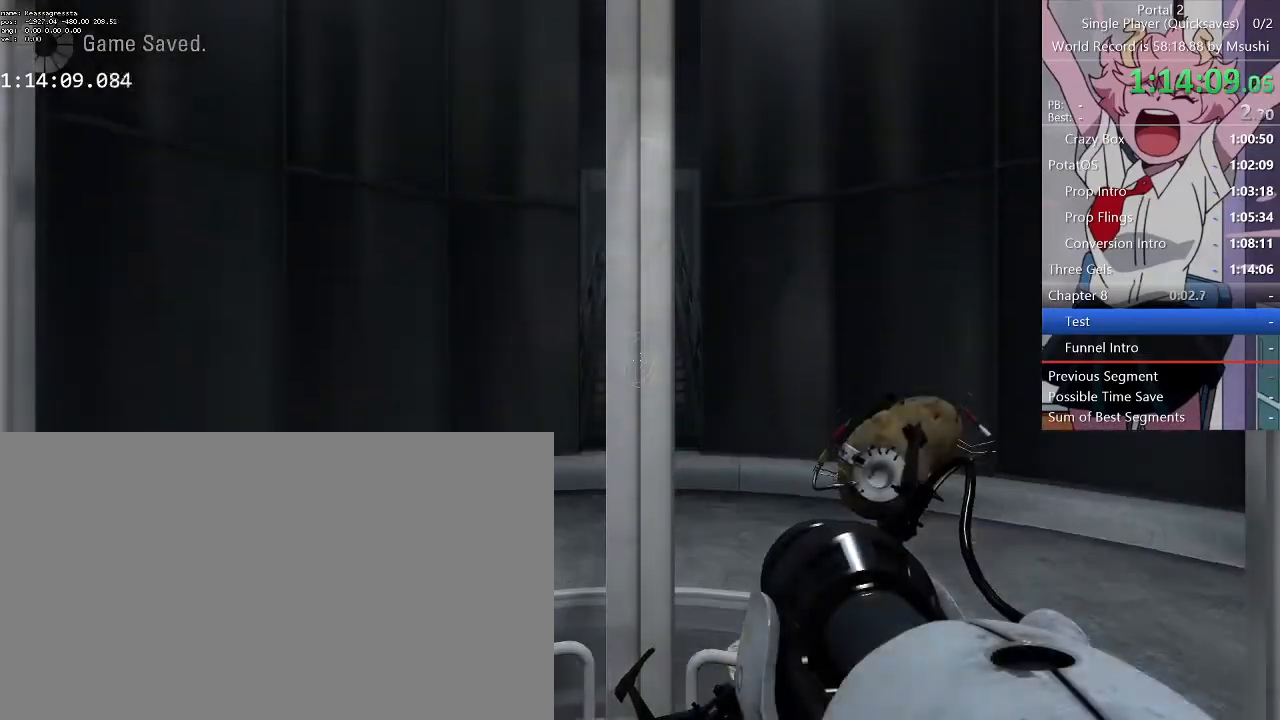
Gameplay with keyboard and mouse; each line is a JSON object with the keys and mouse buttons held at the frame after it. "events" lists presses ("down") and releases ("up") of "1", "2", "3", "4", "5", "a", "alt", "c", "ctrl", "d", "e", "f", "q", "r", "s", "shift", "space", "tab", "v", "w", "x", "z", "mouse_left", "mouse_middle", "mouse_right", "mouse_wheel_up" and "mouse_wheel_down" between this image and that frame as [ms after this image, input, new state], when the widget could be followed in between. "mouse_left", "mouse_middle", "mouse_right", "mouse_wheel_up", "mouse_wheel_down" = the "left", "middle", "right", "wheel_up", "wheel_down" buttons of the "mouse" list. No other keys are recorded. Mouse movement is not recorded.
{"keys": [], "mouse": [], "events": []}
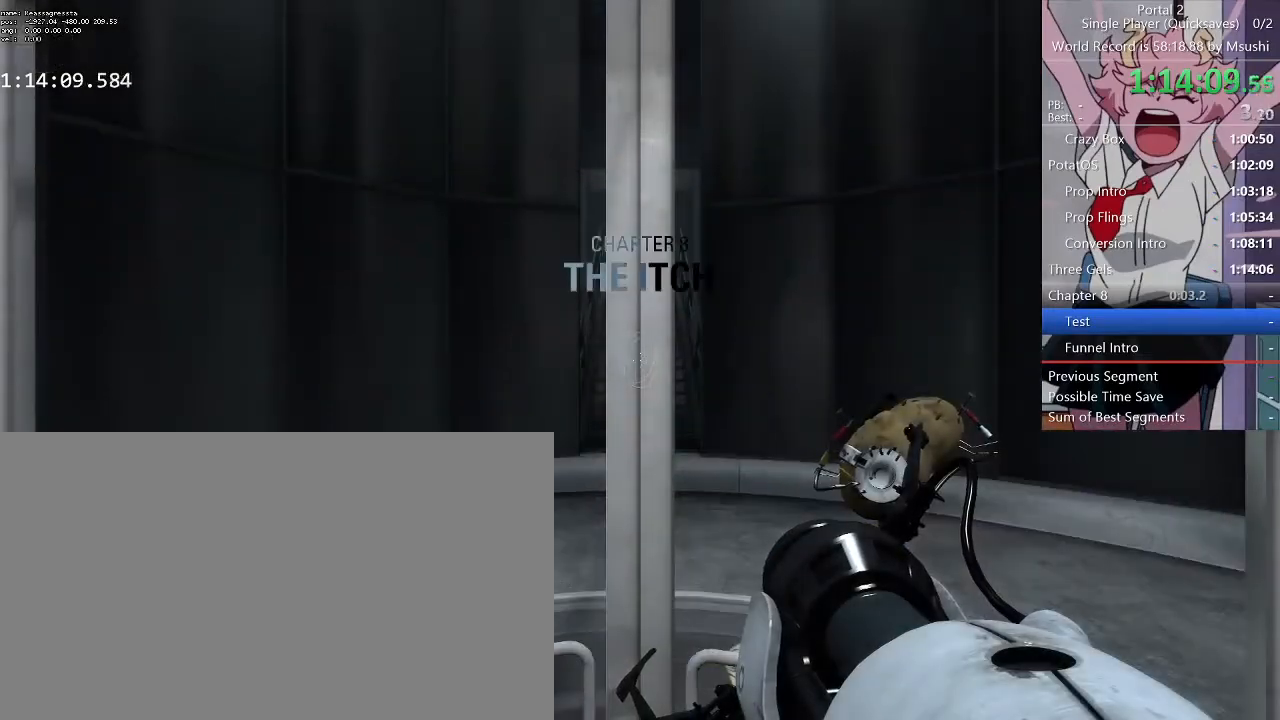
{"keys": ["w"], "mouse": [], "events": [[267, "q", "down"], [300, "w", "down"], [333, "q", "up"]]}
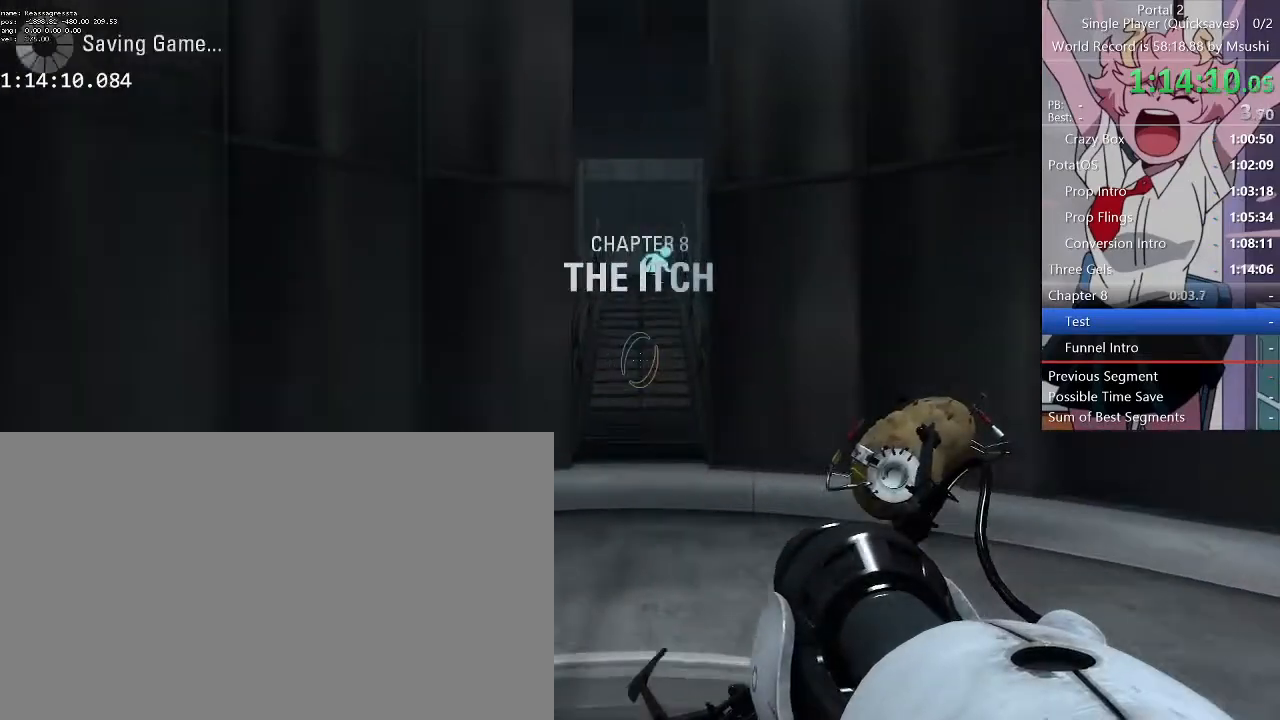
{"keys": ["d"], "mouse": []}
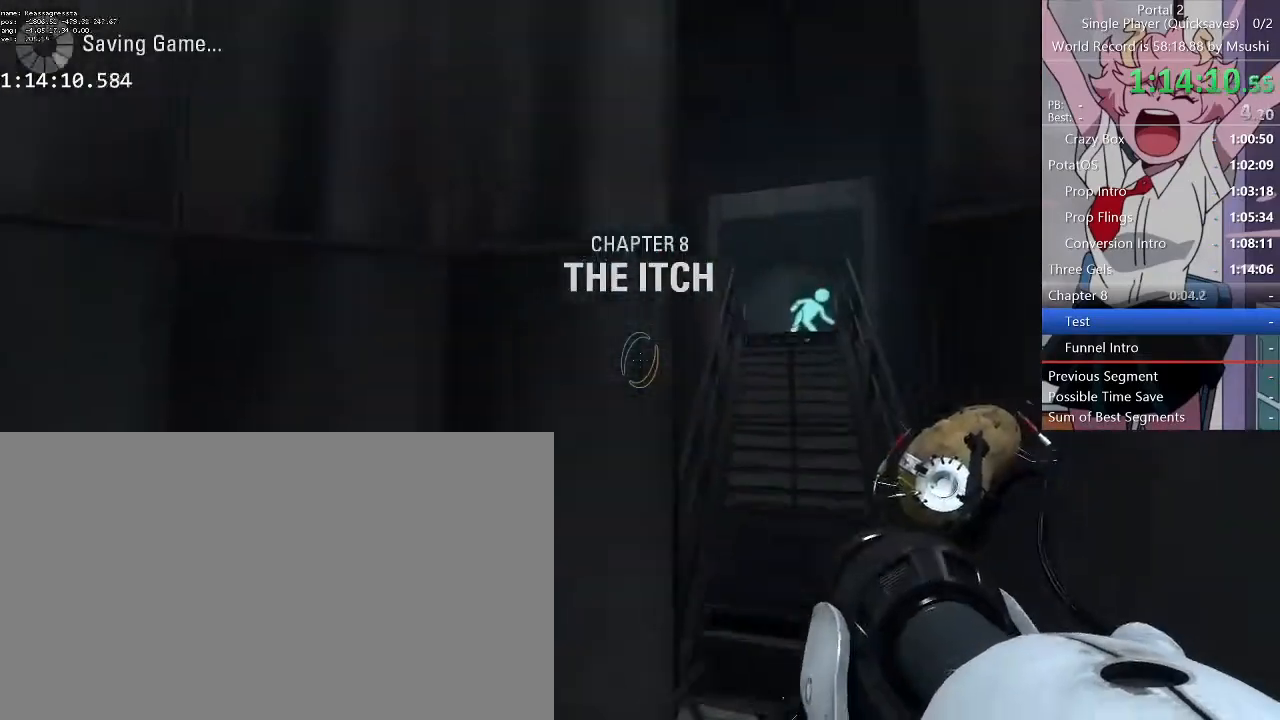
{"keys": ["a", "w"], "mouse": [], "events": [[200, "w", "down"], [300, "a", "down"], [300, "d", "up"]]}
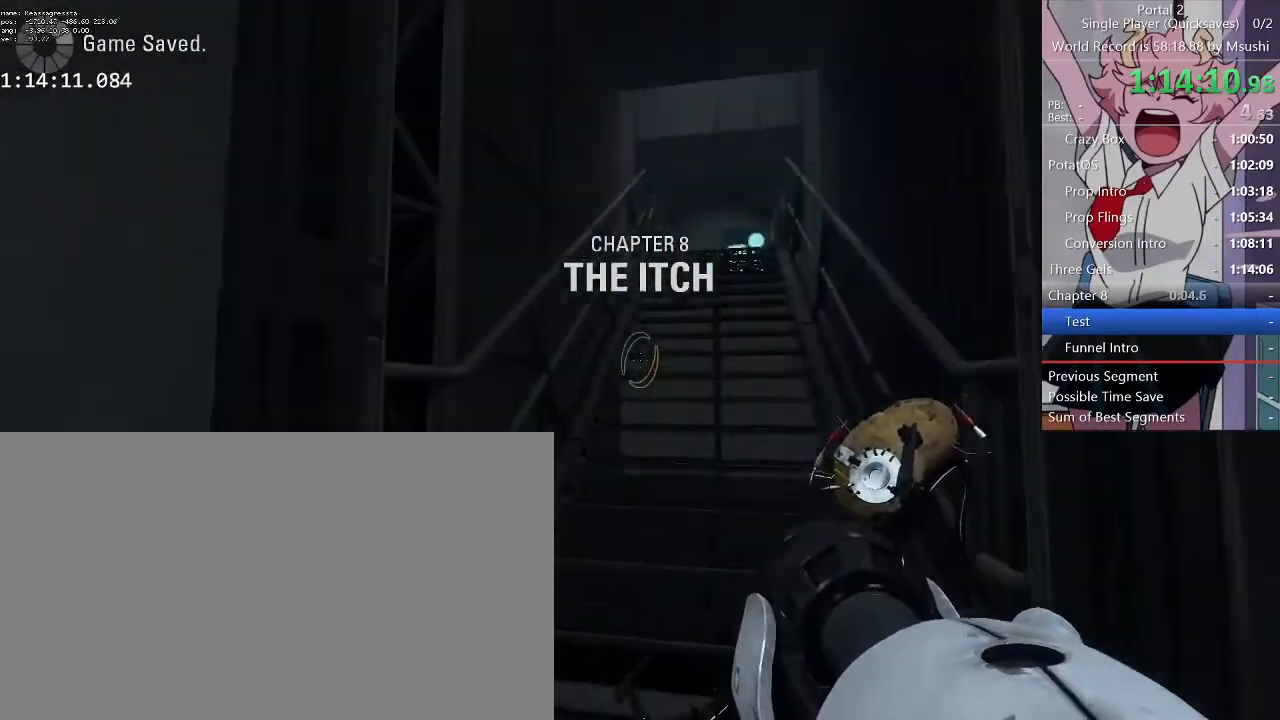
{"keys": ["a", "w"], "mouse": [], "events": []}
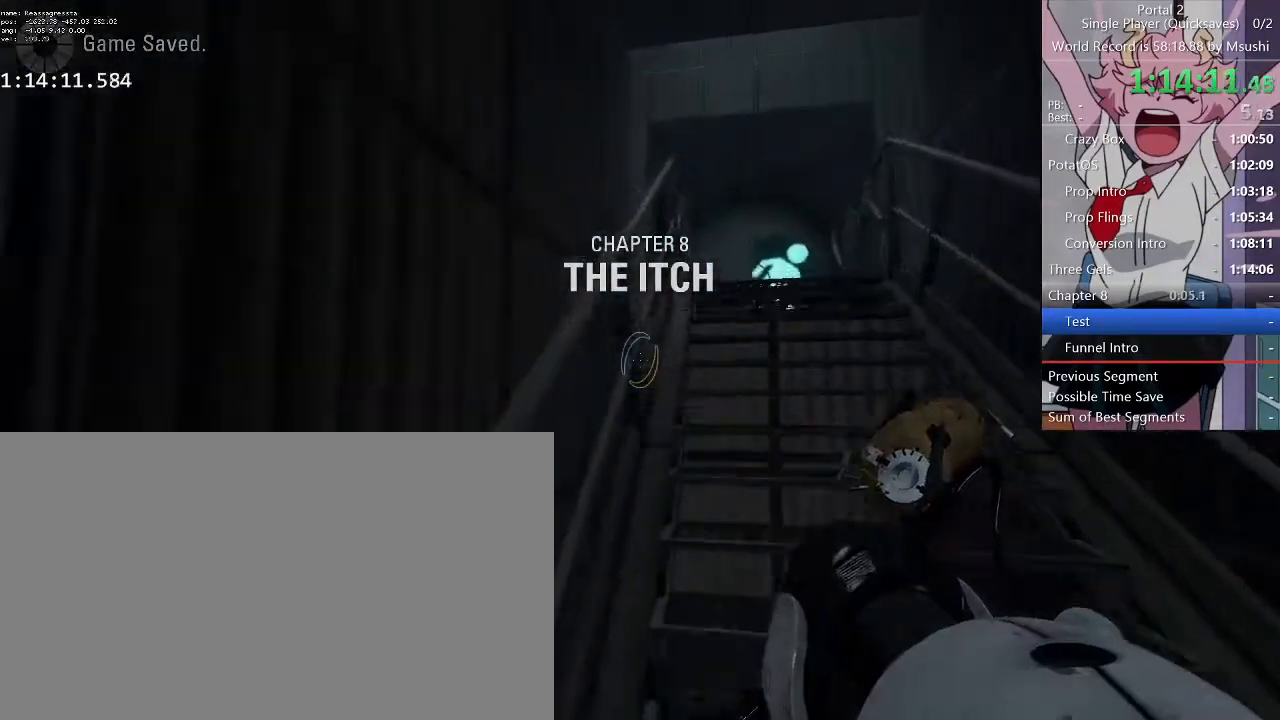
{"keys": ["a", "w"], "mouse": [], "events": []}
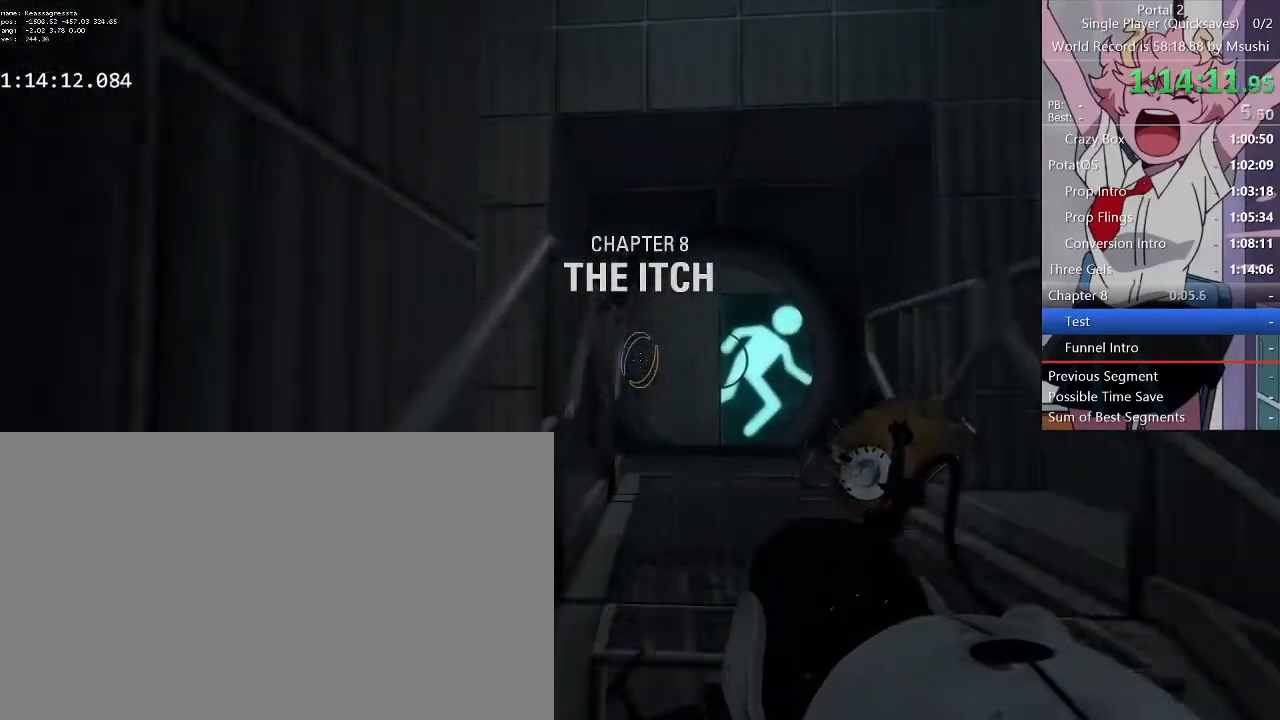
{"keys": ["d", "w"], "mouse": [], "events": [[433, "d", "down"], [467, "a", "up"]]}
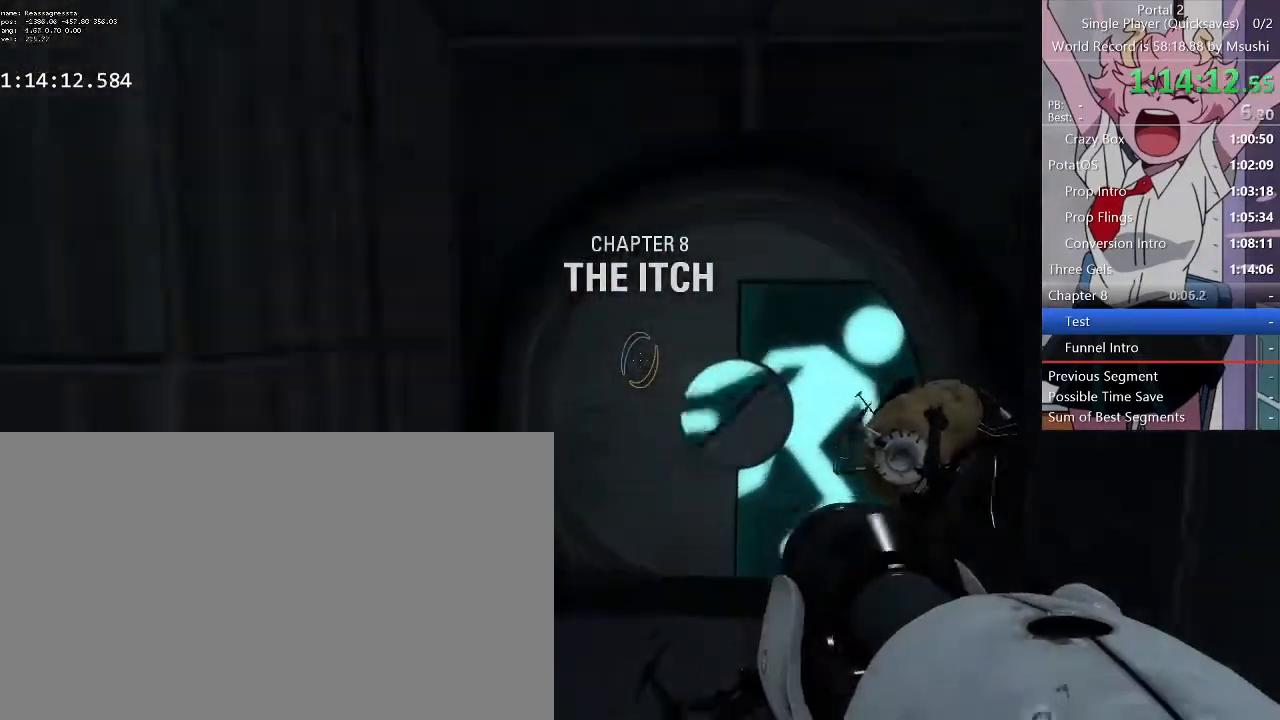
{"keys": ["d", "w"], "mouse": [], "events": [[67, "d", "up"], [167, "a", "down"], [200, "a", "up"], [200, "d", "down"], [300, "a", "down"], [300, "d", "up"], [400, "a", "up"], [400, "d", "down"]]}
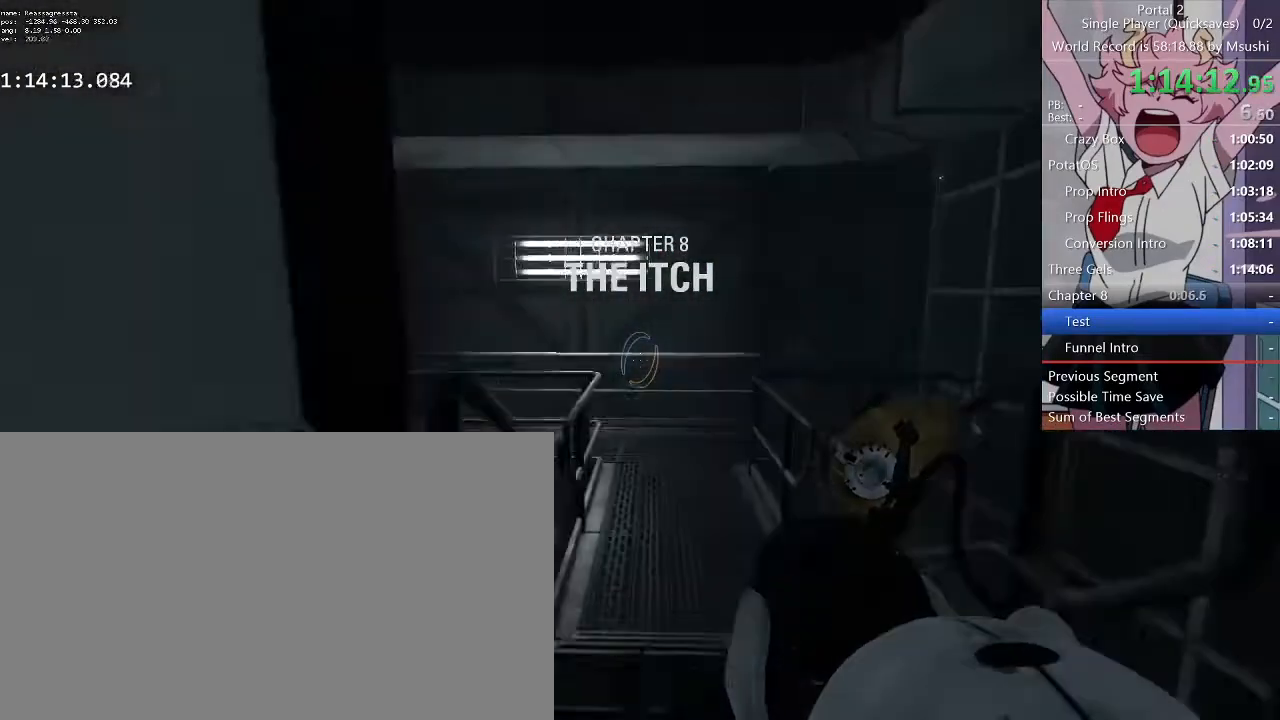
{"keys": ["d"], "mouse": [], "events": [[33, "d", "up"], [267, "a", "down"], [400, "d", "down"], [400, "w", "up"], [467, "a", "up"]]}
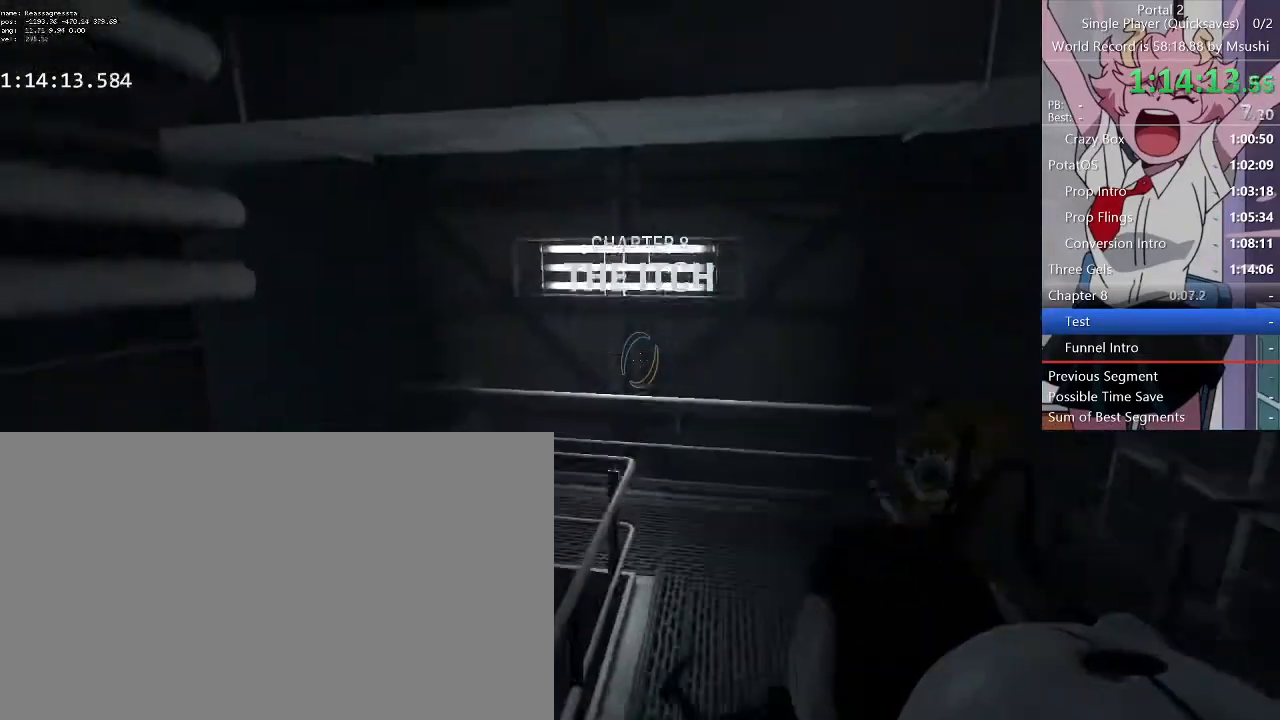
{"keys": ["a", "w"], "mouse": [], "events": [[367, "a", "down"], [367, "d", "up"], [367, "w", "down"]]}
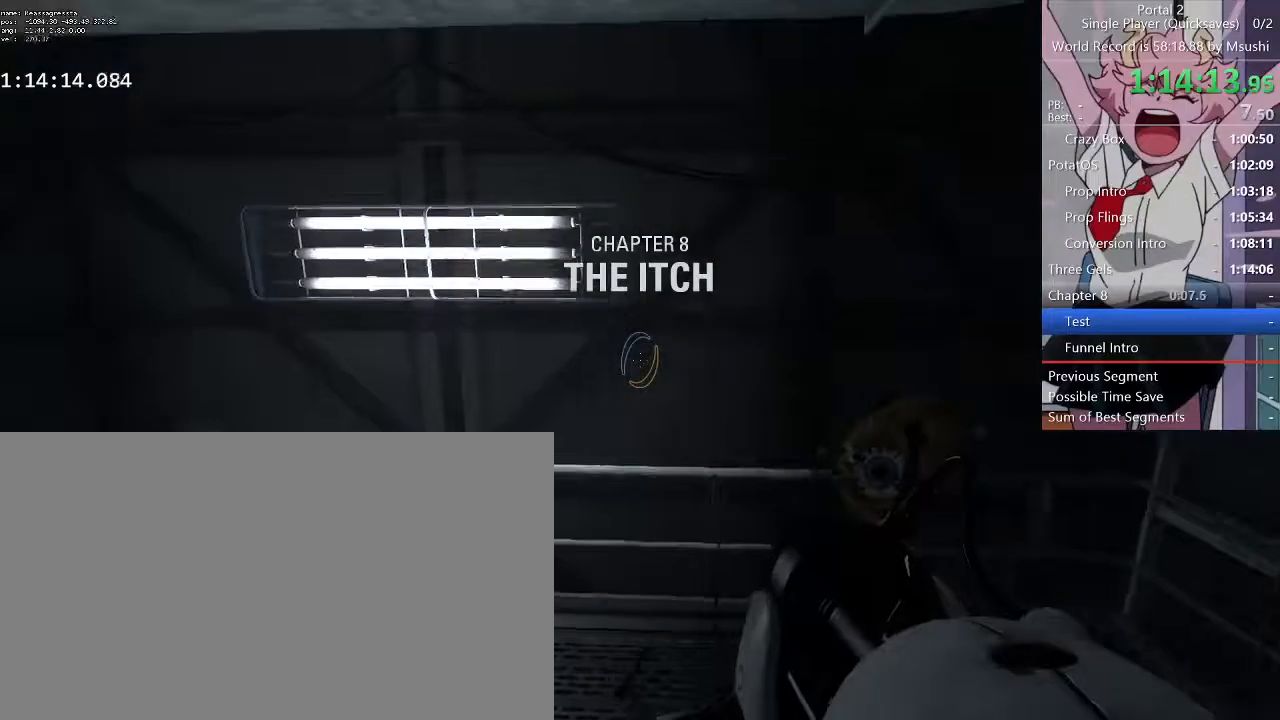
{"keys": ["a", "w"], "mouse": [], "events": []}
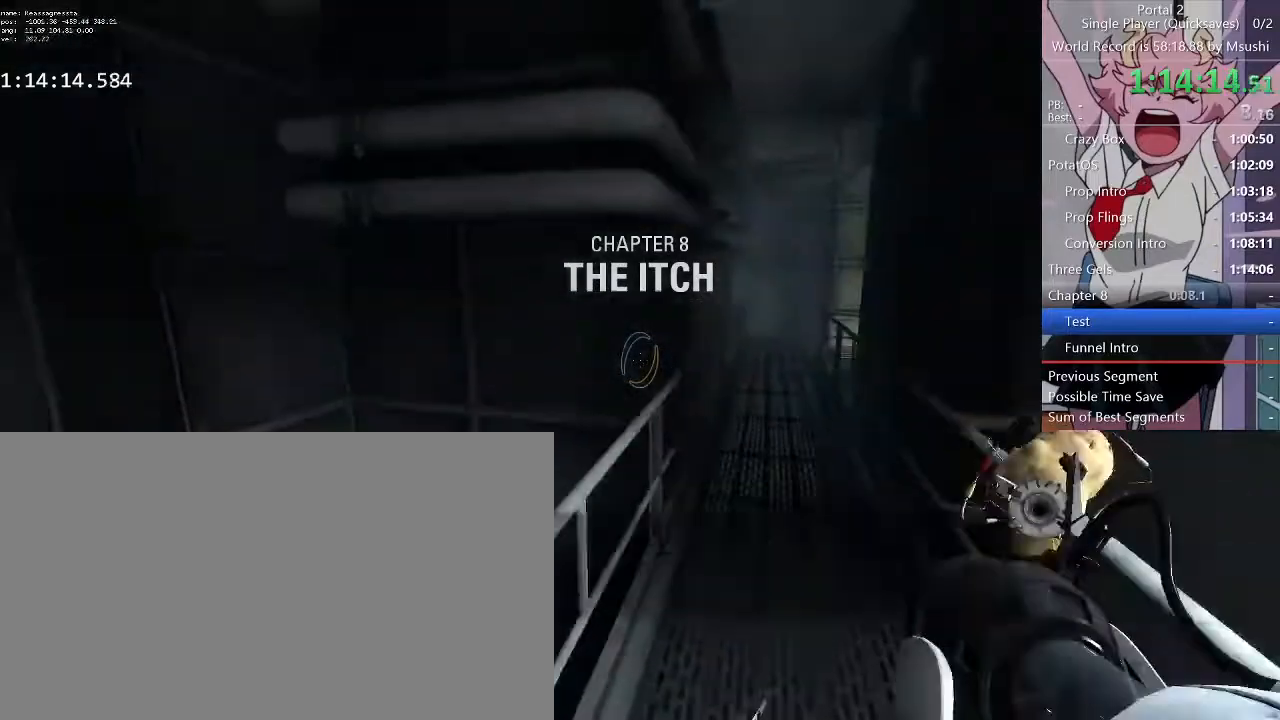
{"keys": ["a", "w"], "mouse": [], "events": []}
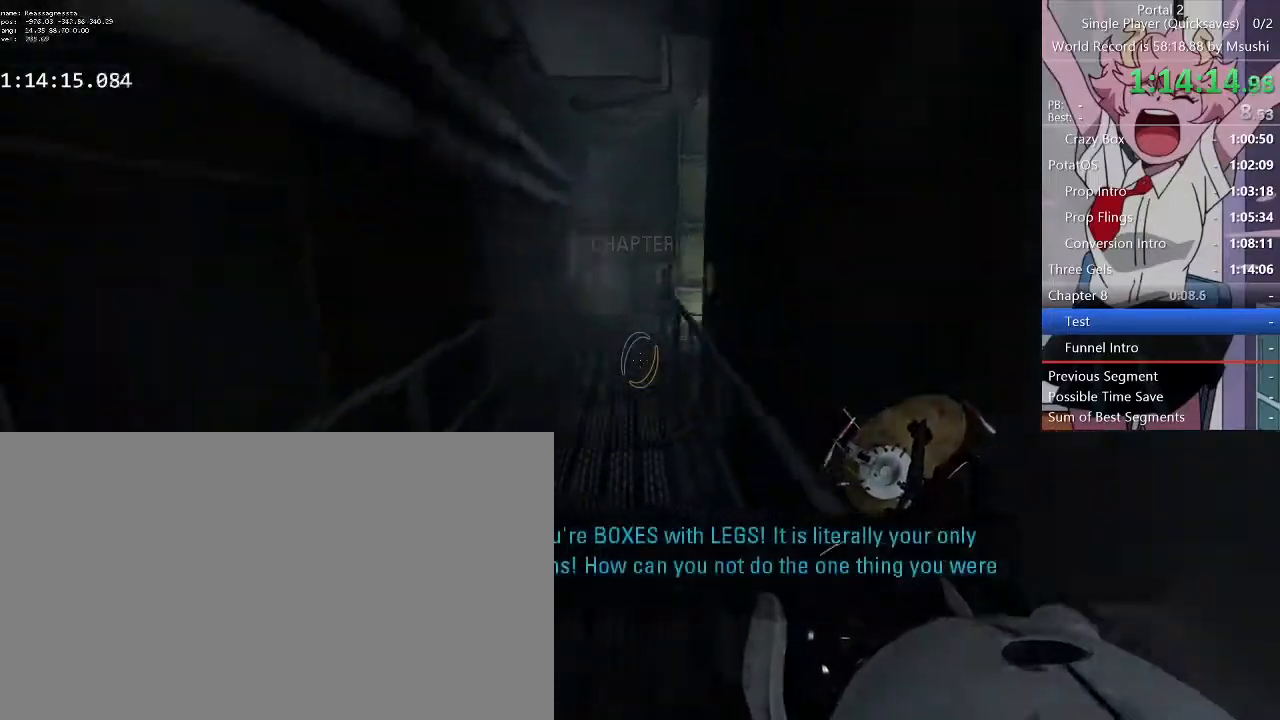
{"keys": ["w"], "mouse": [], "events": [[133, "d", "down"], [200, "a", "up"], [200, "w", "up"], [500, "d", "up"], [500, "w", "down"]]}
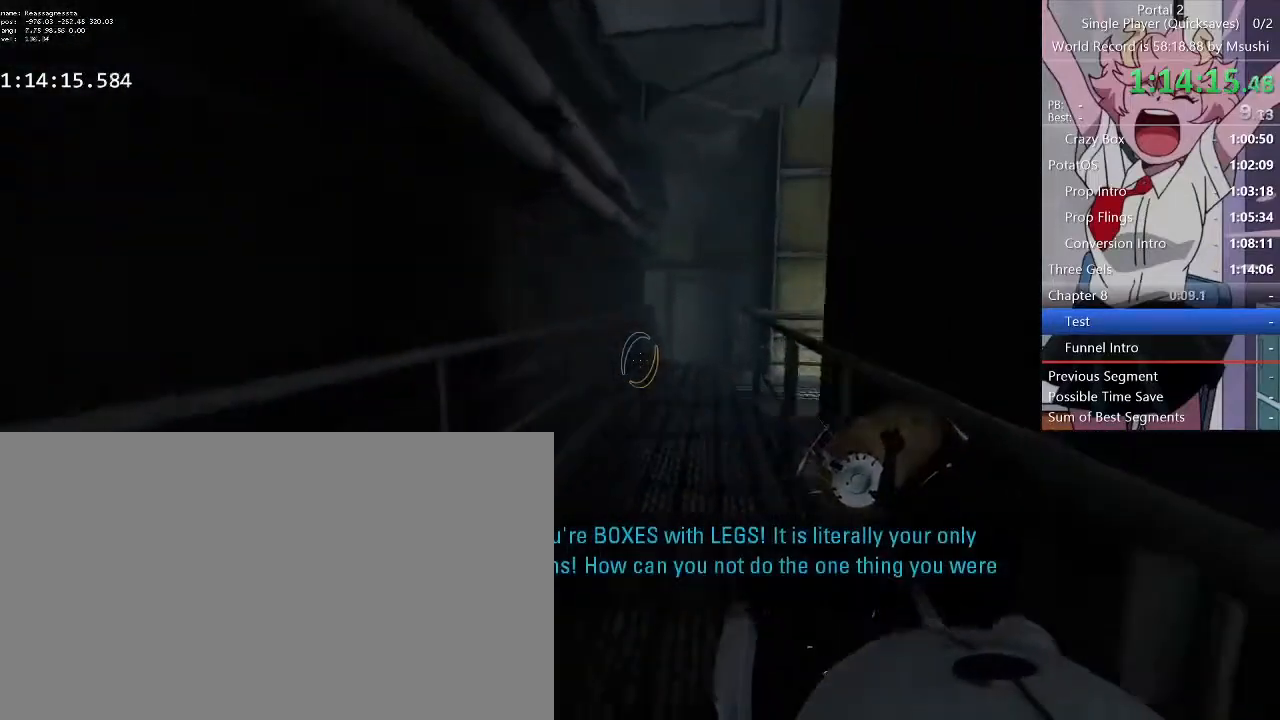
{"keys": ["d", "w"], "mouse": [], "events": [[100, "a", "down"], [233, "a", "up"], [233, "d", "down"]]}
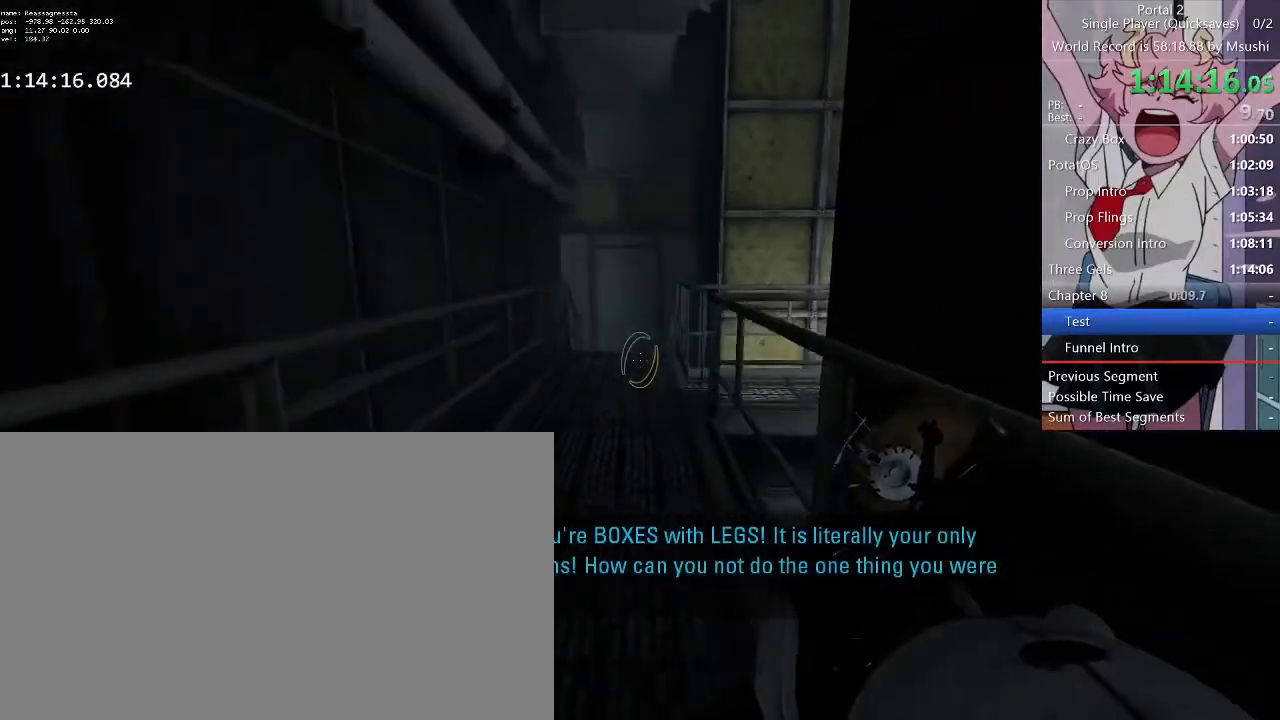
{"keys": ["d", "w"], "mouse": [], "events": []}
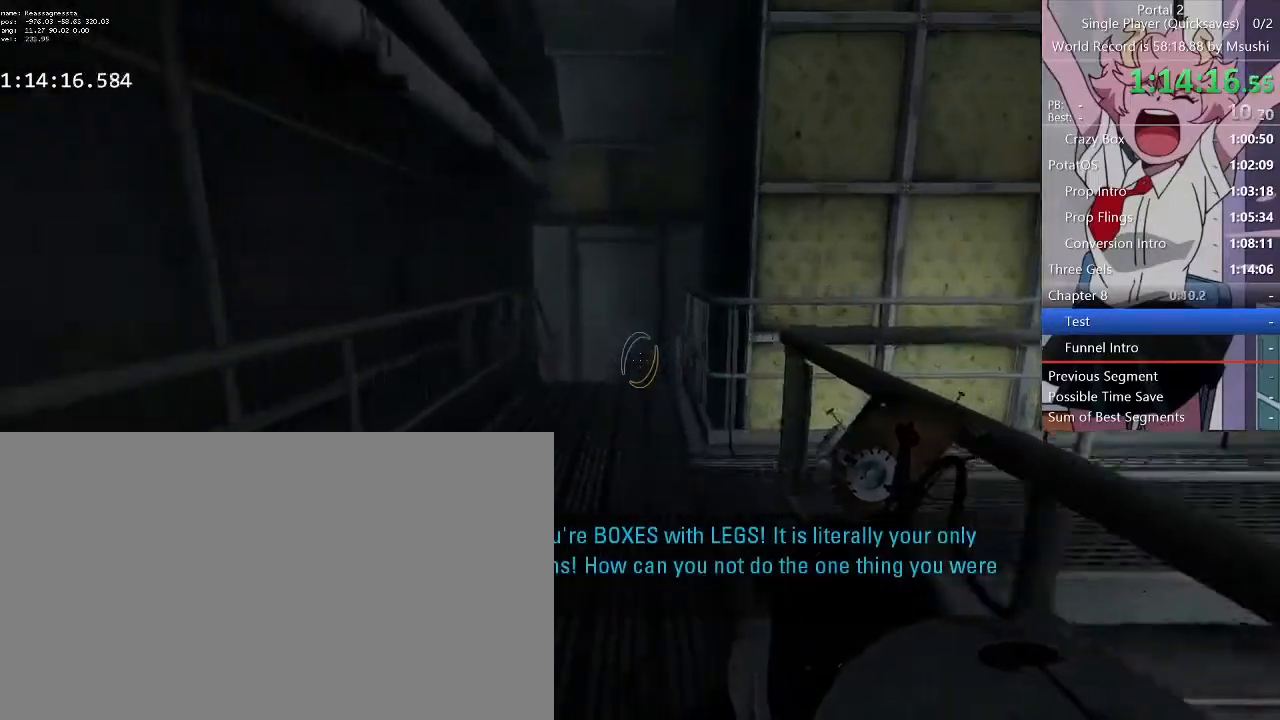
{"keys": ["d", "w"], "mouse": [], "events": []}
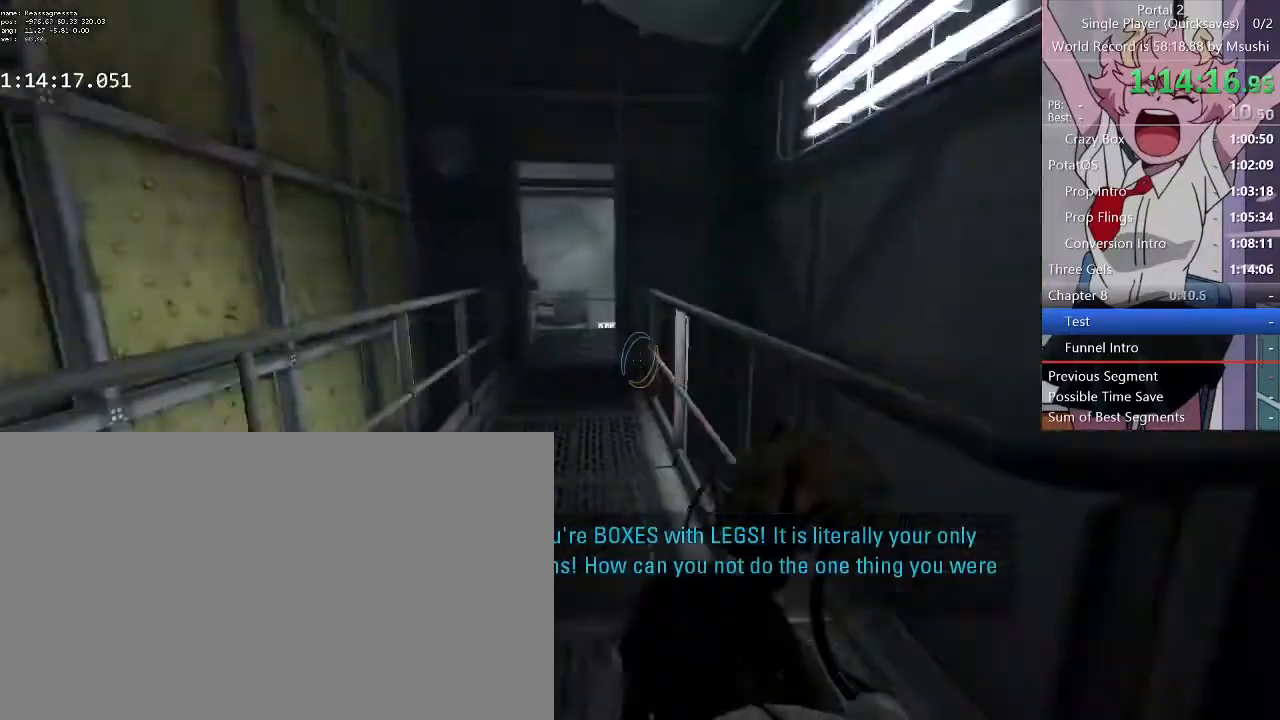
{"keys": ["d", "w"], "mouse": [], "events": []}
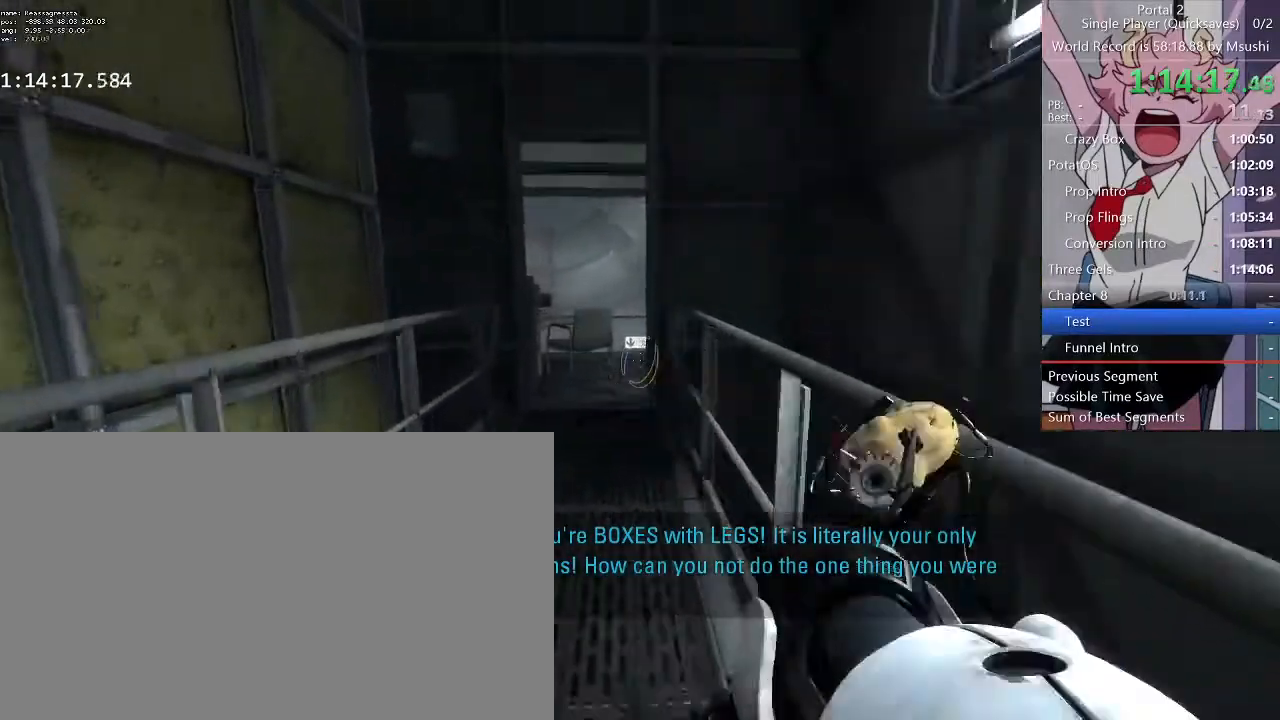
{"keys": ["d"], "mouse": [], "events": [[400, "a", "down"], [400, "d", "up"], [500, "a", "up"], [500, "d", "down"], [500, "w", "up"]]}
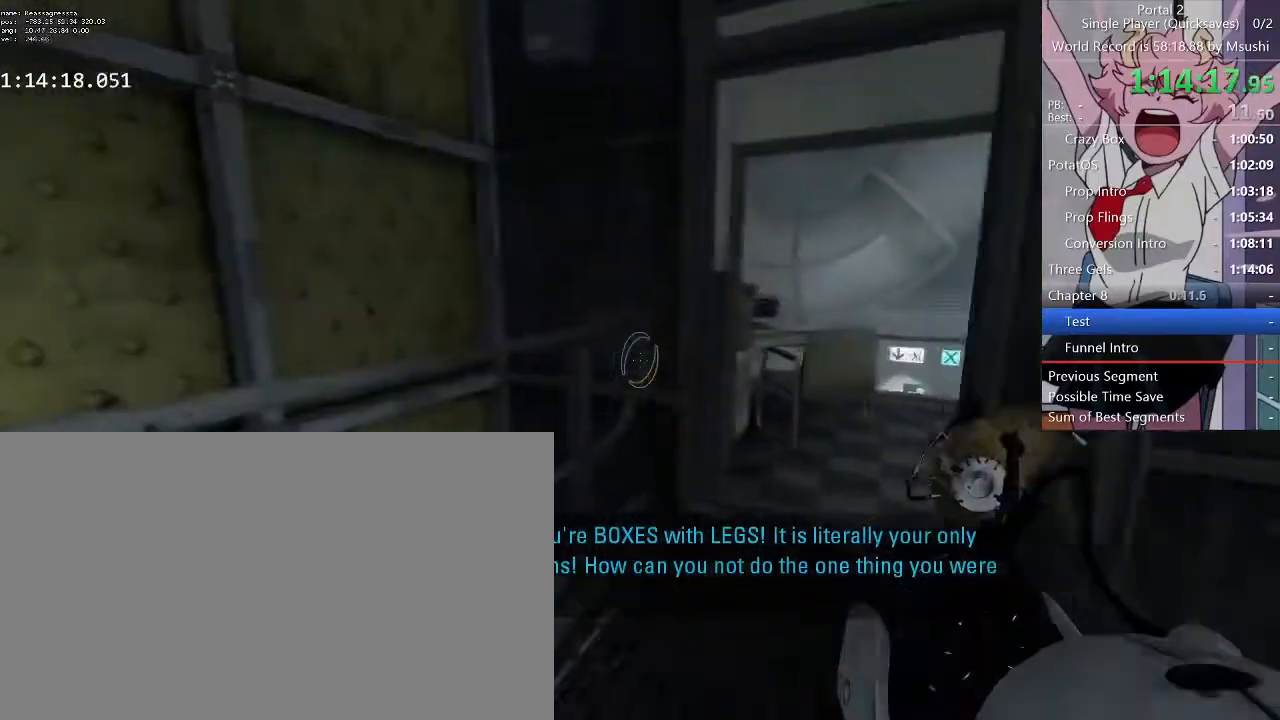
{"keys": ["a", "d", "w"], "mouse": [], "events": [[167, "d", "up"], [167, "w", "down"], [267, "a", "down"], [300, "a", "up"], [300, "d", "down"], [400, "a", "down"], [400, "d", "up"], [500, "d", "down"]]}
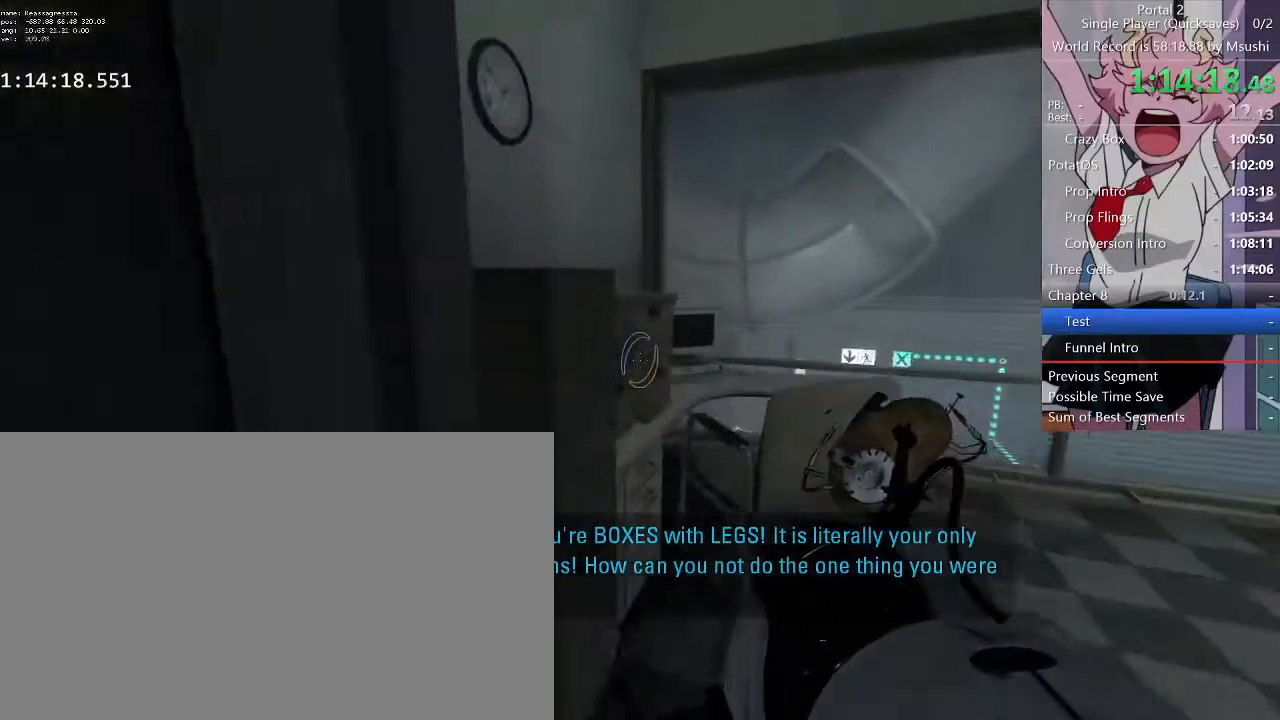
{"keys": ["a", "w"], "mouse": [], "events": [[67, "a", "up"], [300, "a", "down"], [300, "d", "up"]]}
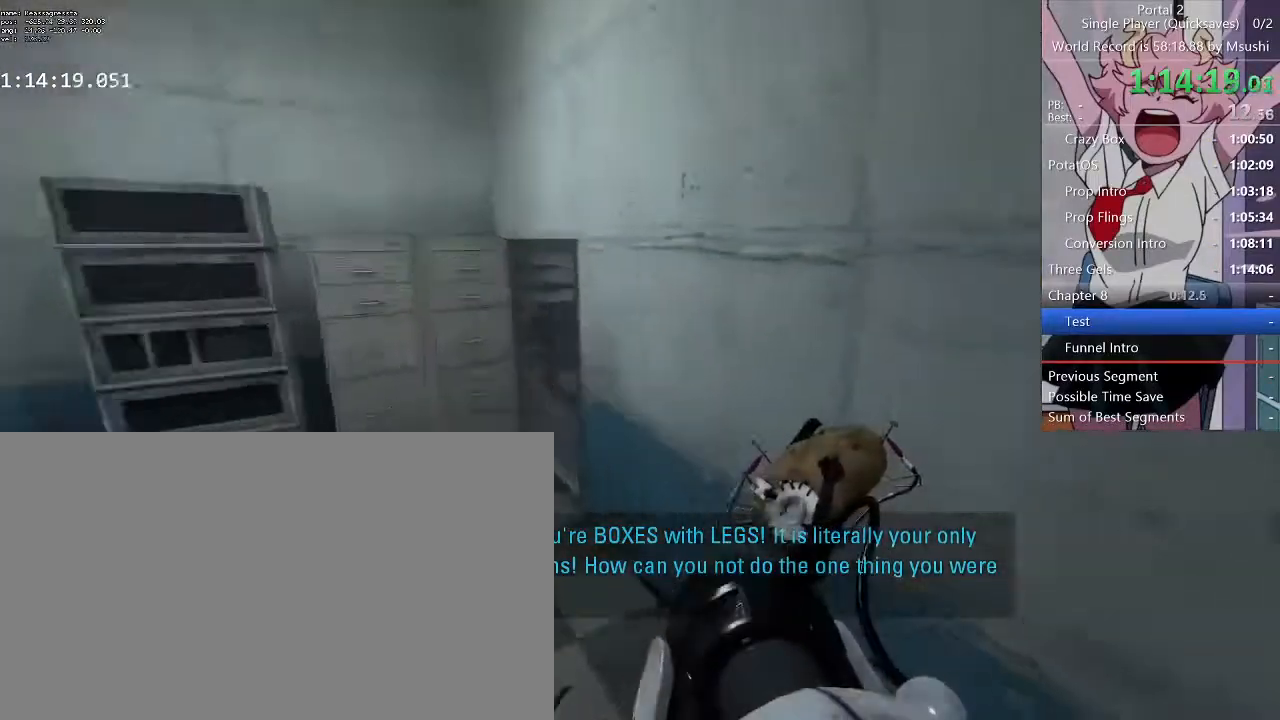
{"keys": [], "mouse": [], "events": [[100, "w", "up"], [300, "d", "down"], [367, "a", "up"], [367, "d", "up"]]}
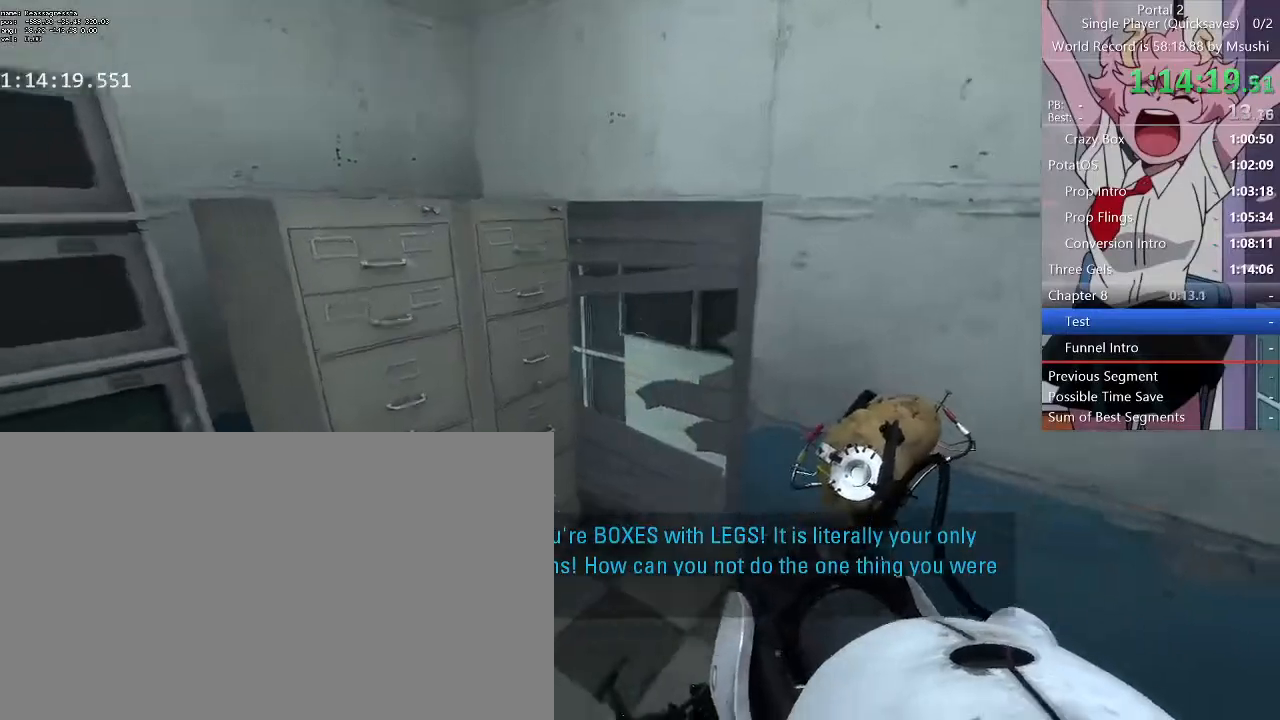
{"keys": ["a", "w"], "mouse": ["right"], "events": [[167, "mouse_left", "down"], [300, "mouse_left", "up"], [367, "d", "down"], [433, "w", "down"], [500, "a", "down"], [500, "d", "up"], [500, "mouse_right", "down"]]}
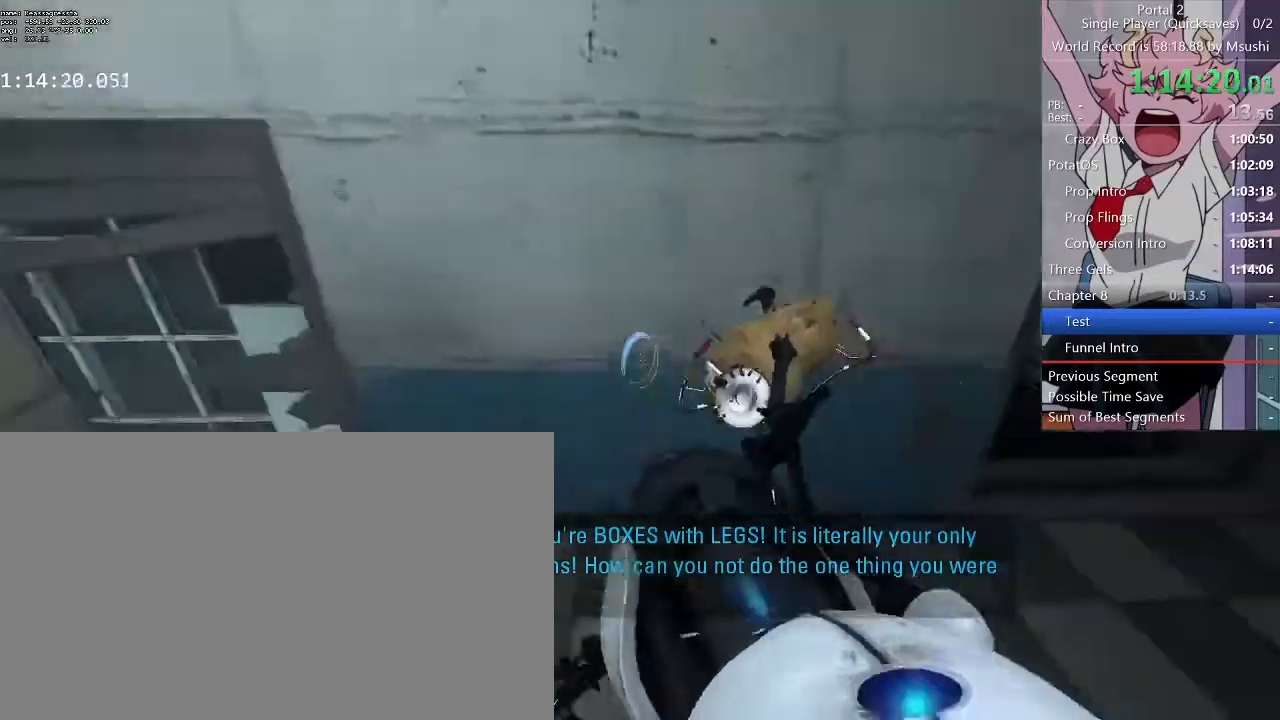
{"keys": ["d", "w"], "mouse": []}
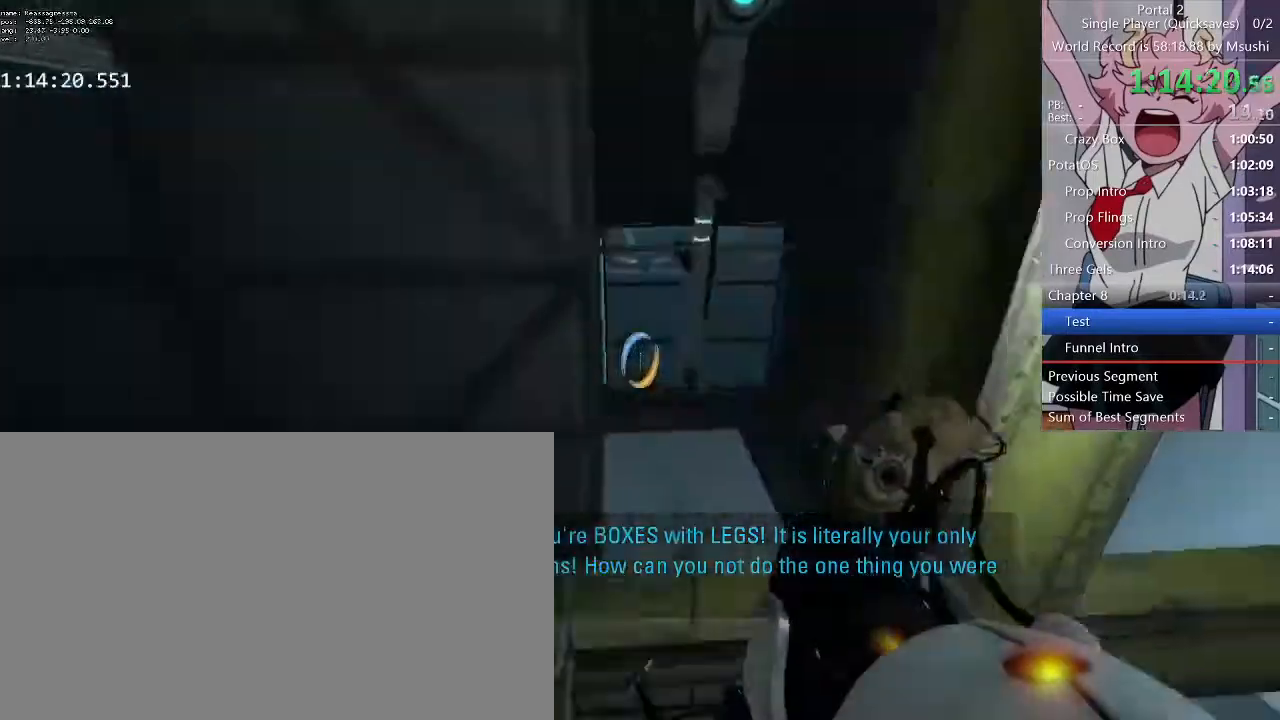
{"keys": ["d"], "mouse": []}
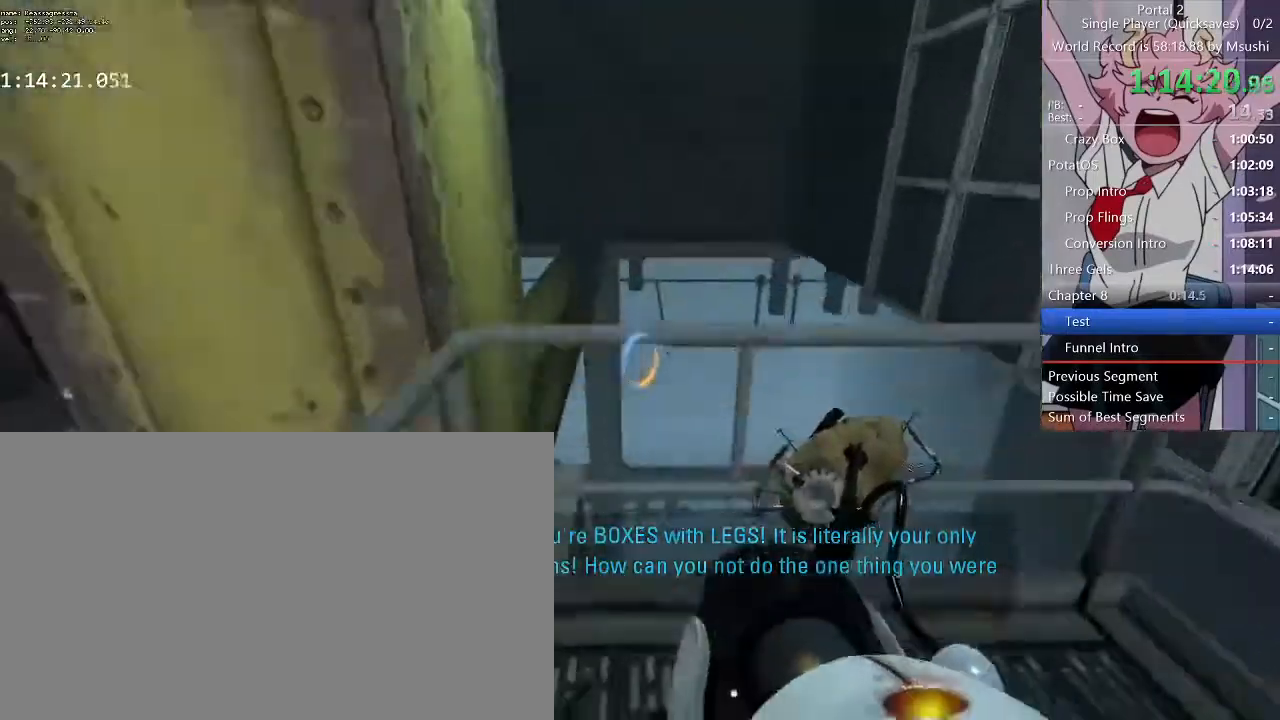
{"keys": ["d", "w"], "mouse": [], "events": [[67, "d", "up"], [100, "d", "down"], [333, "w", "down"]]}